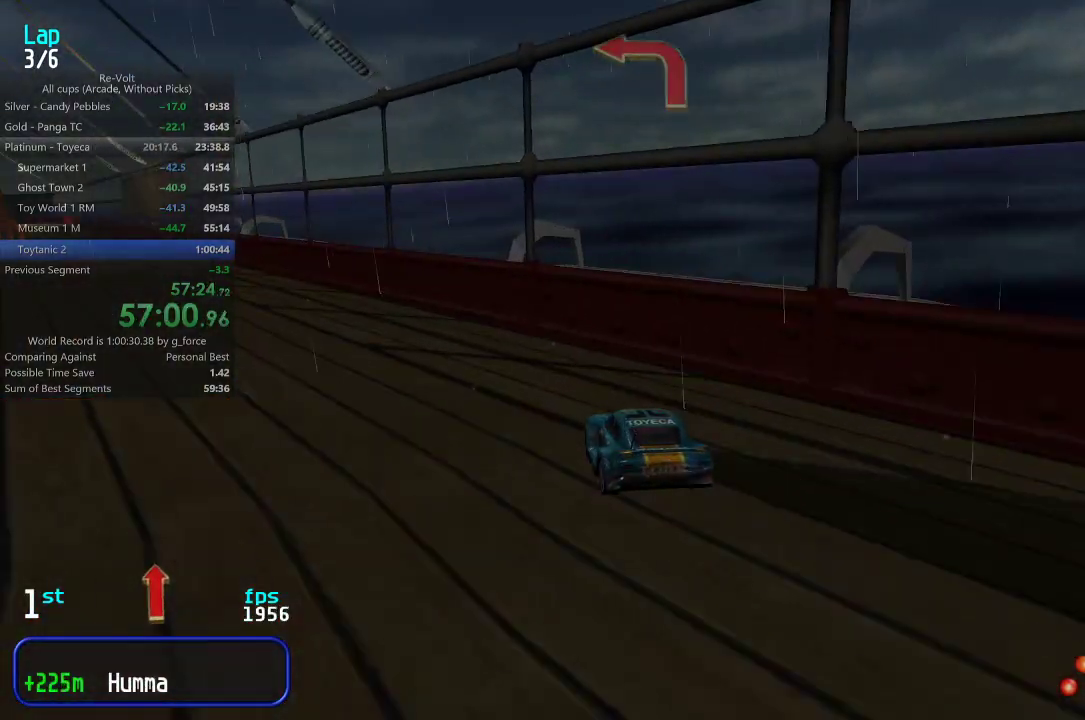
Gameplay with keyboard; each line is a JSON object with the keys held at the frame after it. "events" lists presses ("down") and releases ("up") of "down", "left", "right" and "up" between this image and that frame as [ms after this image, input, new state], when the widget could be followed in between. No other keys are recorded. Mouse input is not recorded.
{"keys": ["right", "up"], "events": [[17, "left", "down"], [117, "left", "up"], [183, "left", "down"], [250, "left", "up"], [483, "right", "down"]]}
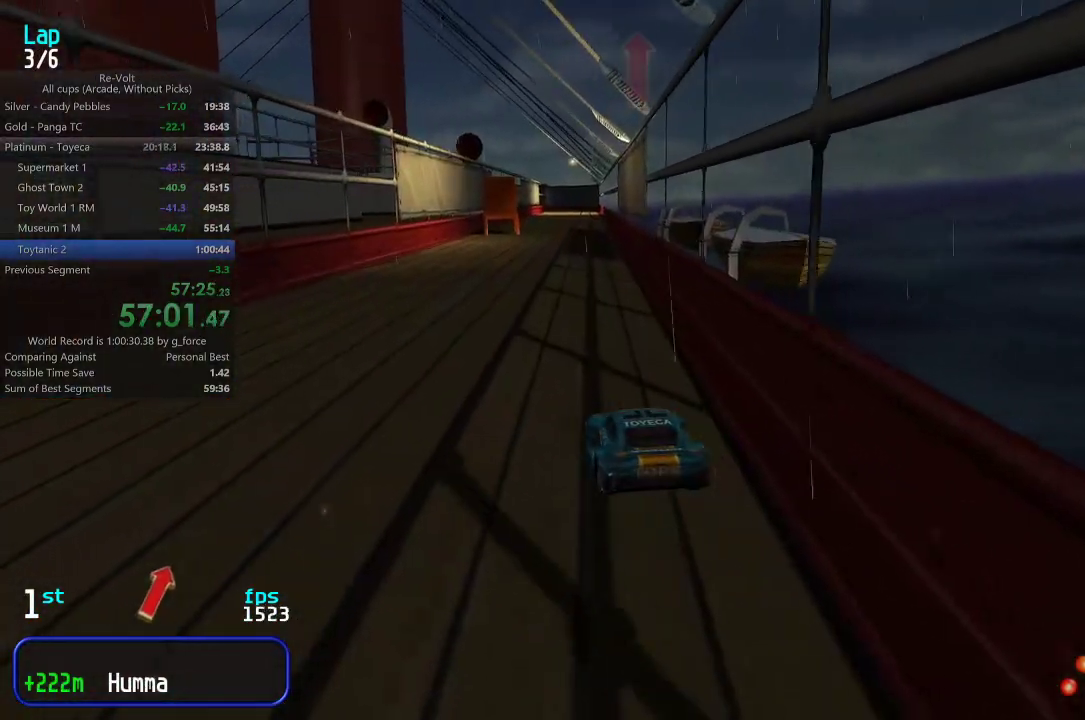
{"keys": ["up"], "events": [[50, "right", "up"], [333, "right", "down"], [367, "right", "up"]]}
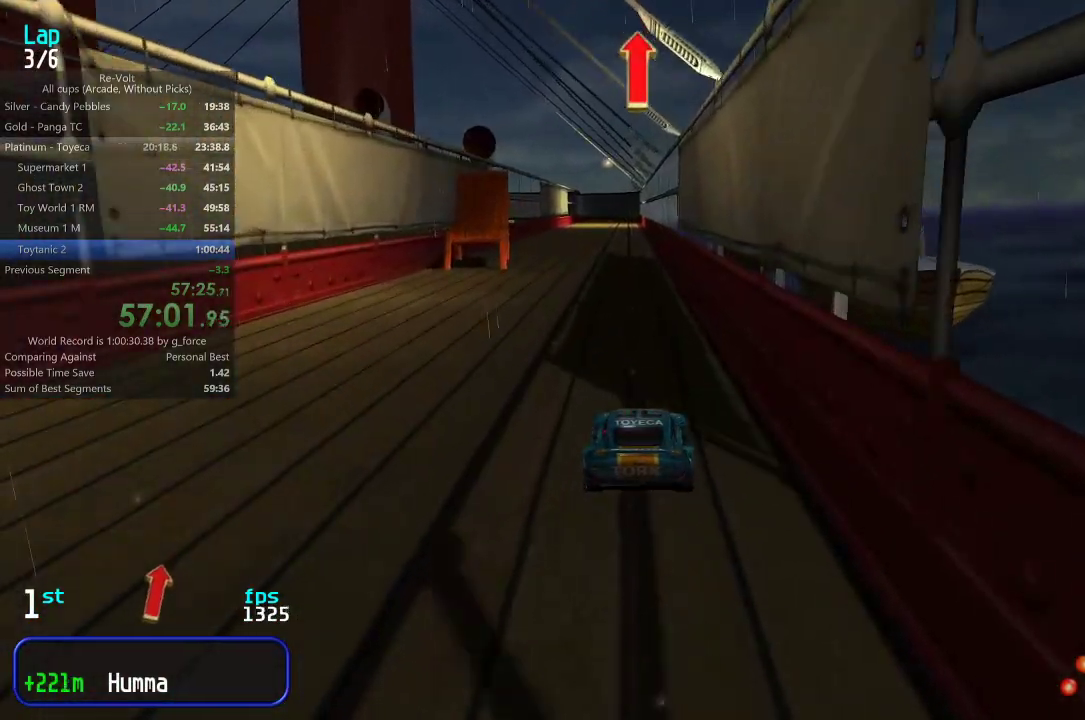
{"keys": ["up"], "events": [[67, "left", "down"], [100, "left", "up"], [400, "right", "down"], [433, "right", "up"]]}
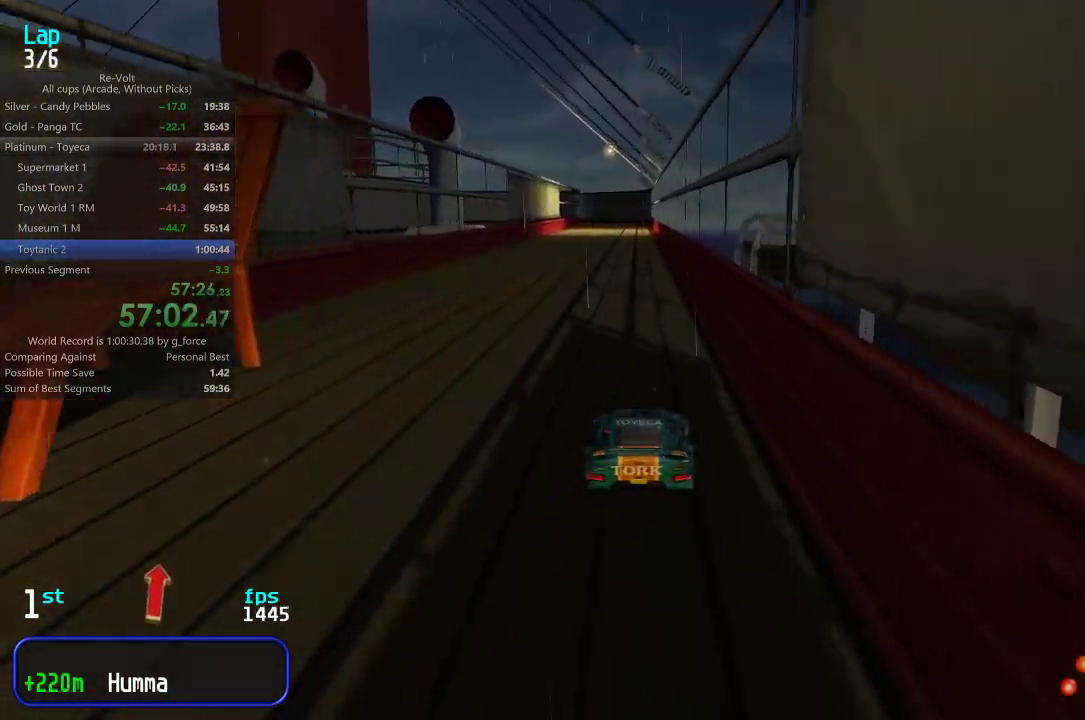
{"keys": ["up"], "events": []}
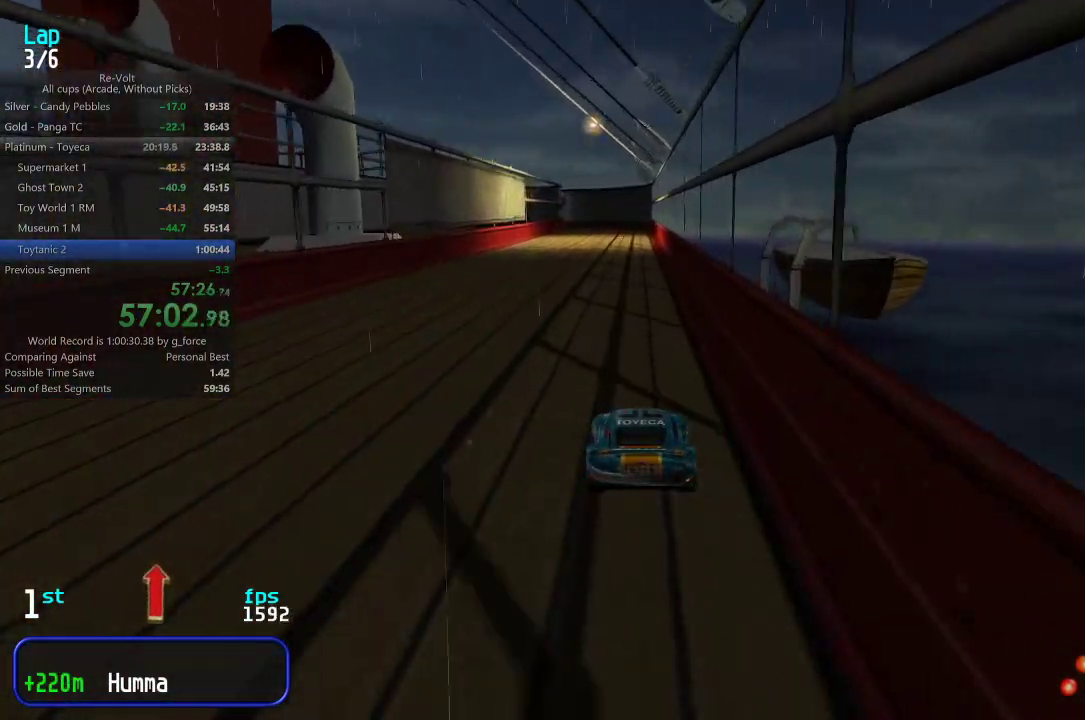
{"keys": ["up"], "events": [[217, "right", "down"], [250, "right", "up"]]}
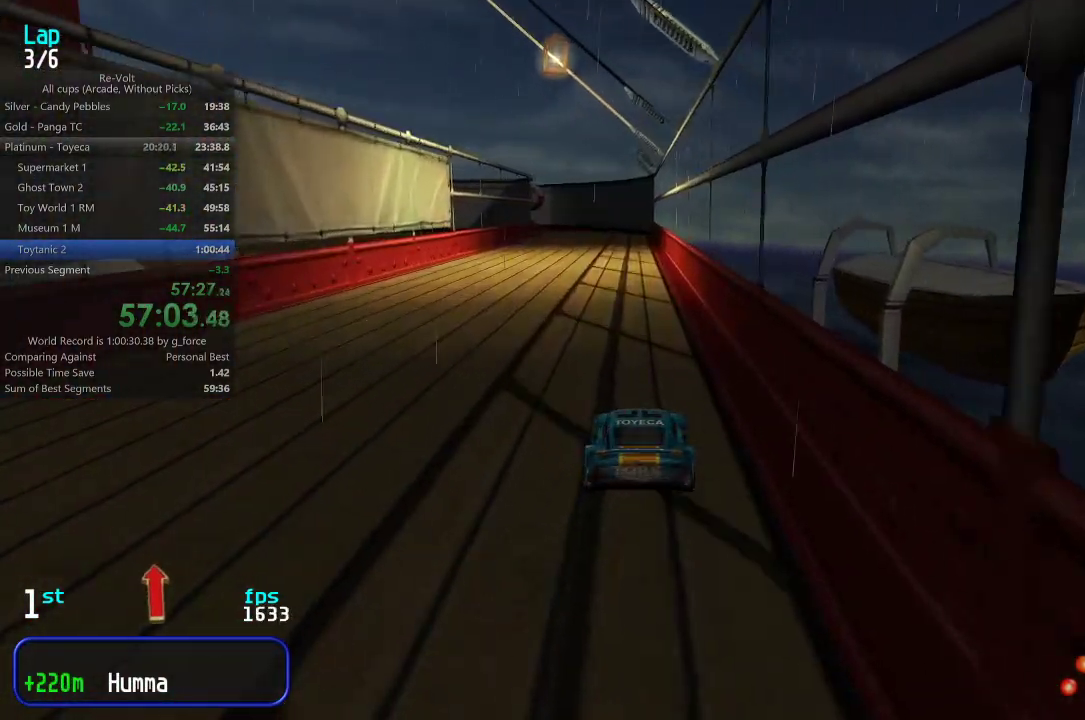
{"keys": ["up"], "events": []}
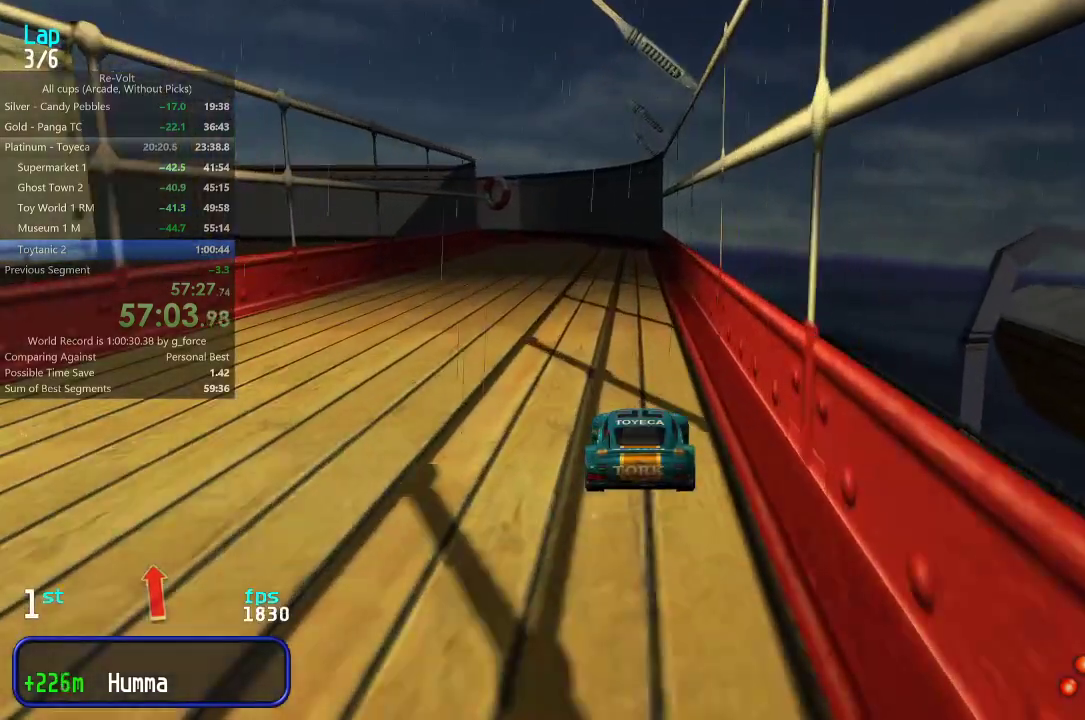
{"keys": ["left", "up"], "events": [[500, "left", "down"]]}
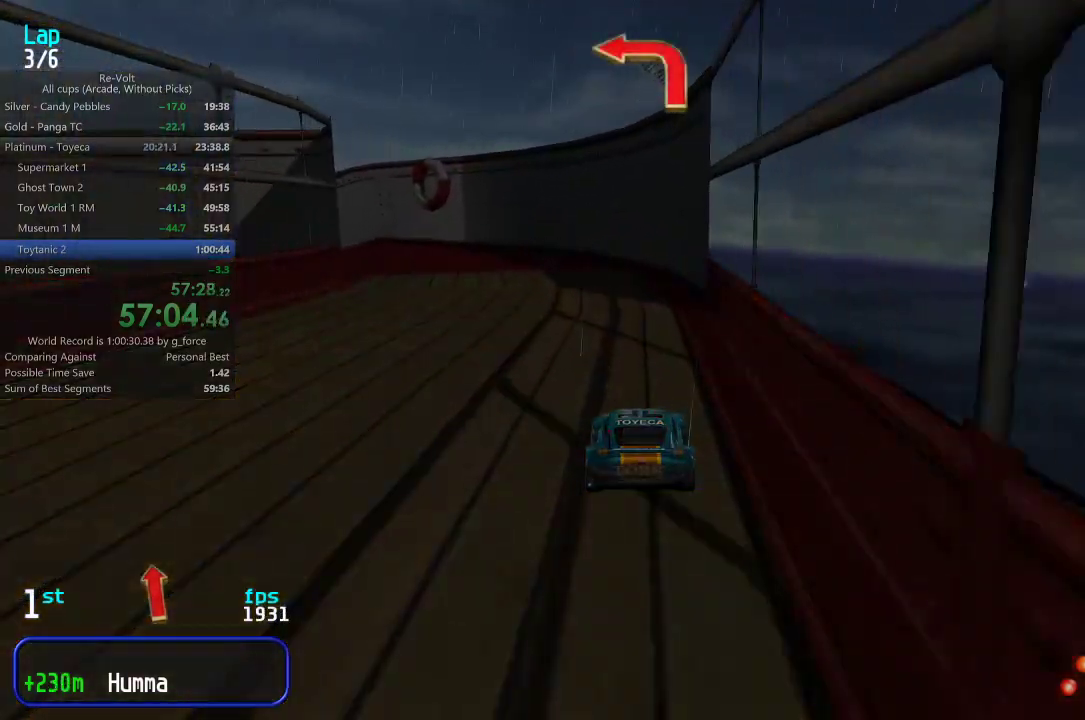
{"keys": ["left", "up"], "events": [[150, "up", "up"], [283, "up", "down"]]}
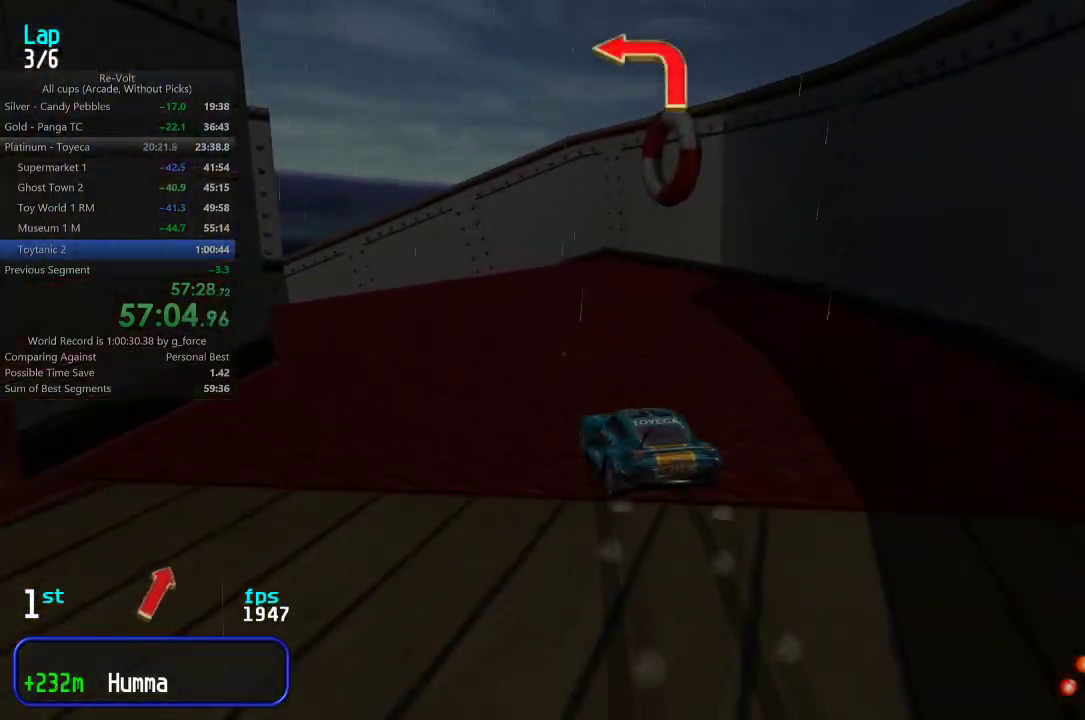
{"keys": ["left"], "events": [[317, "left", "up"], [383, "left", "down"], [417, "up", "up"]]}
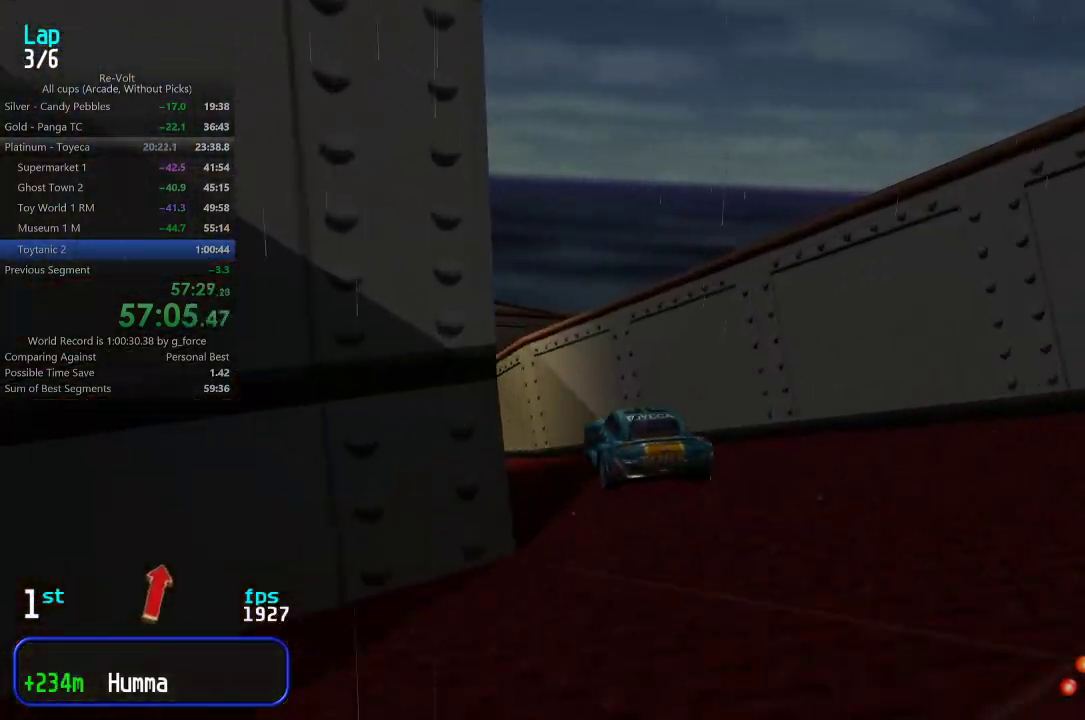
{"keys": ["up"], "events": [[117, "up", "down"], [167, "left", "up"]]}
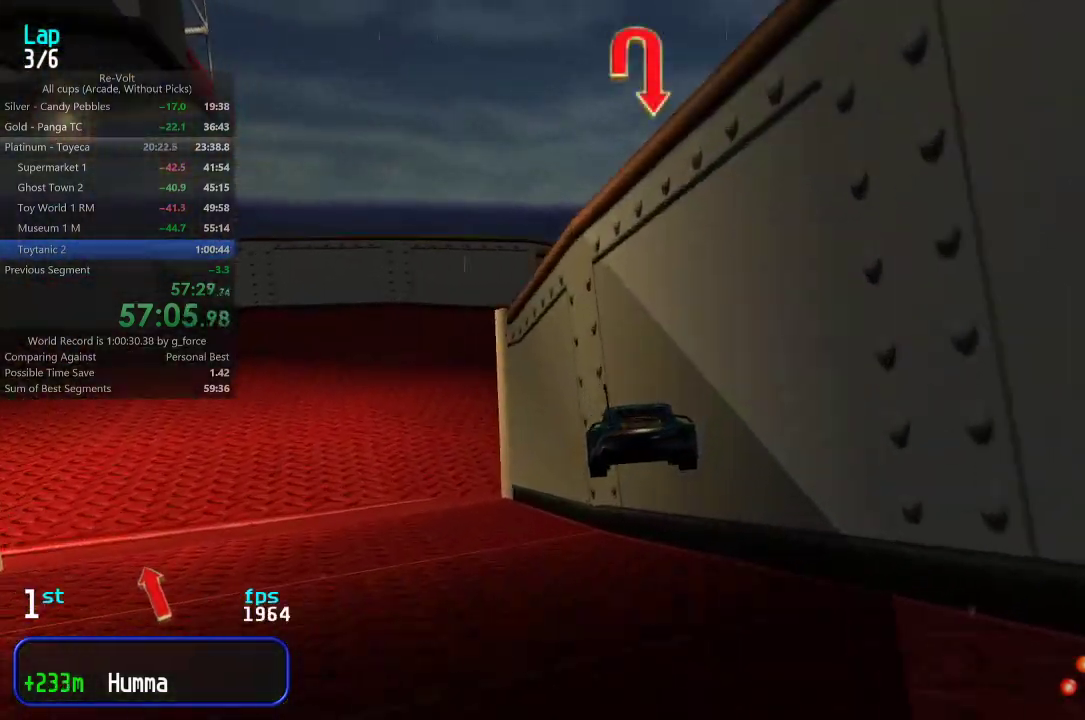
{"keys": ["right"], "events": [[200, "up", "up"], [333, "down", "down"], [400, "right", "down"], [433, "down", "up"]]}
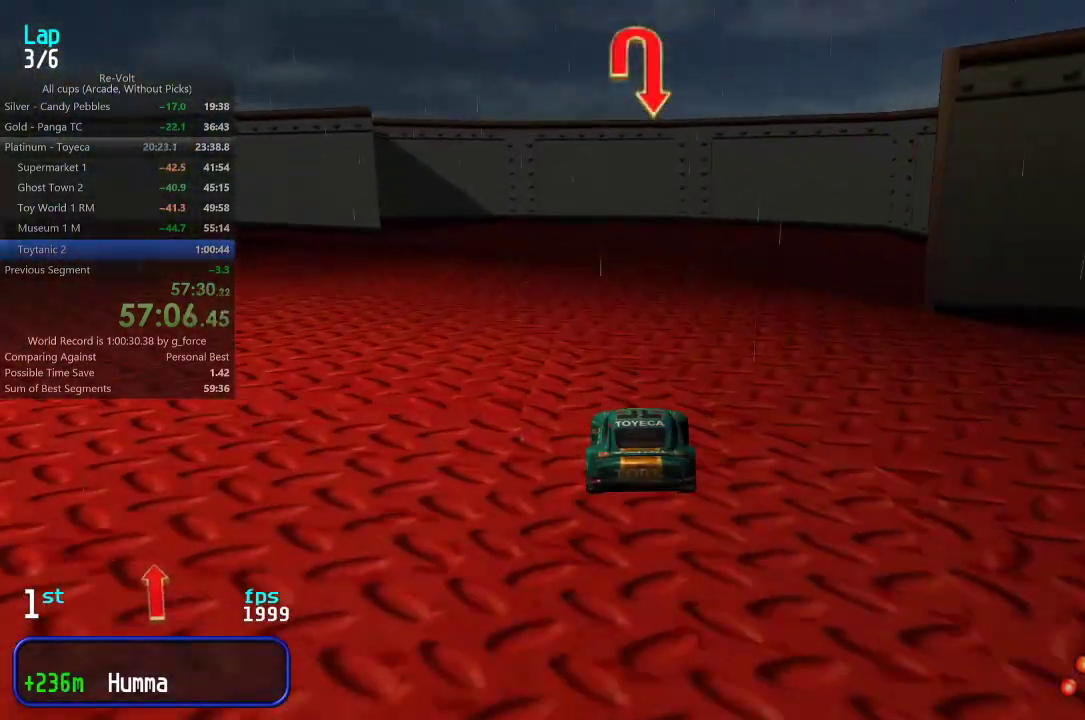
{"keys": ["right"], "events": [[183, "up", "down"], [317, "up", "up"]]}
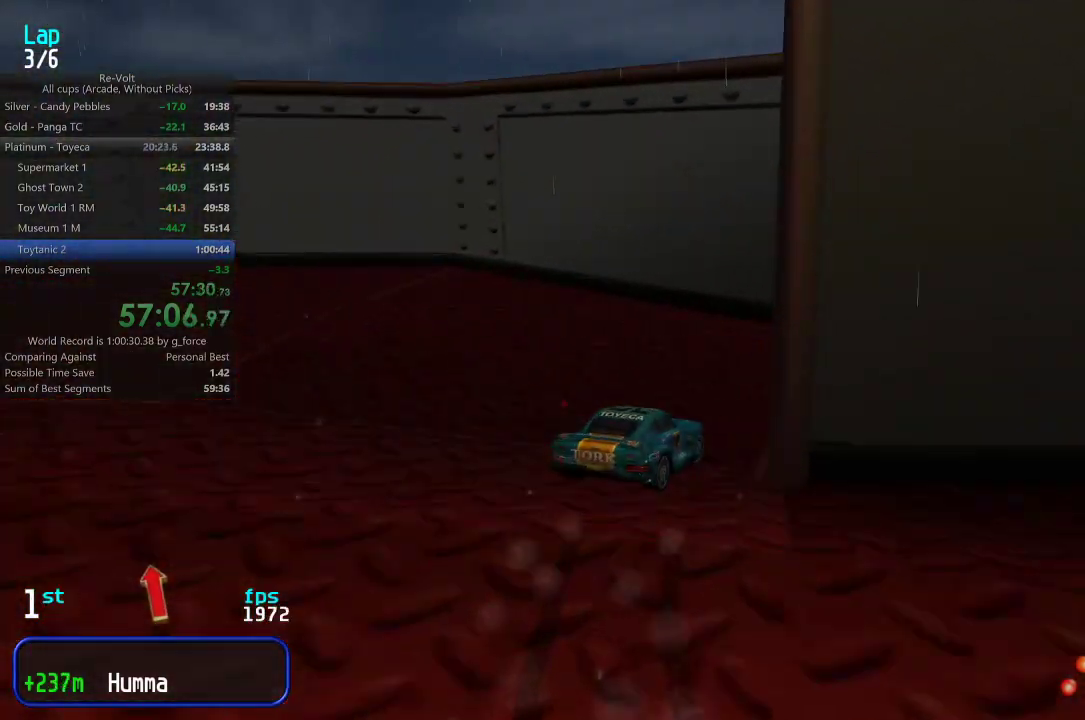
{"keys": ["right", "up"], "events": [[17, "up", "down"], [417, "right", "up"], [450, "right", "down"]]}
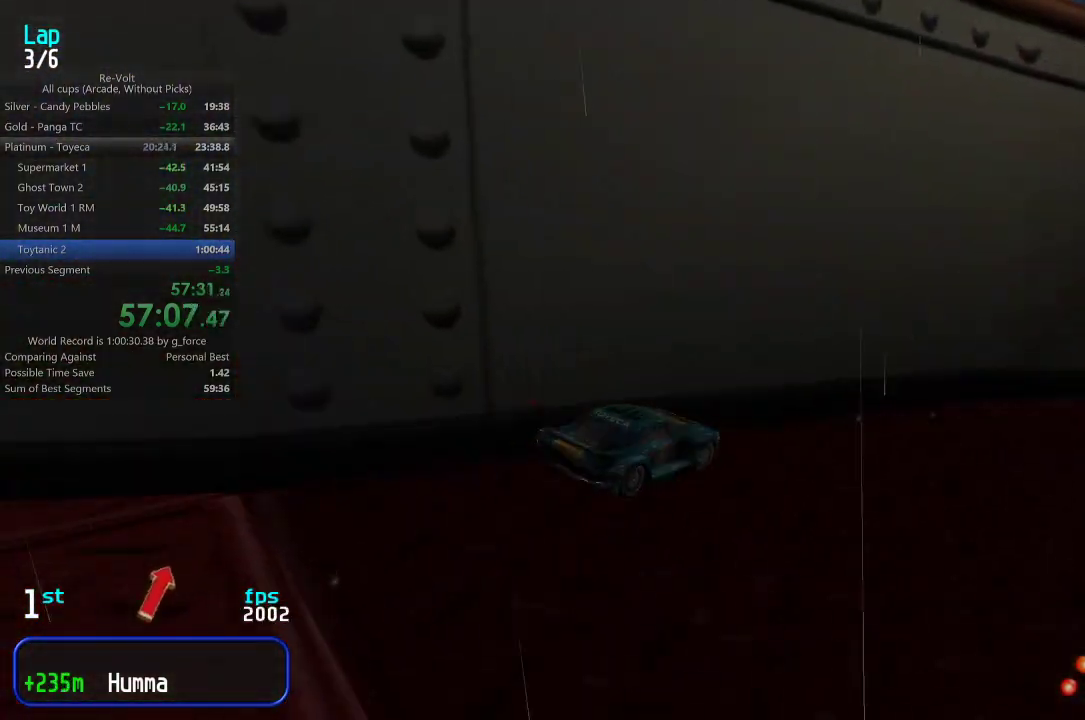
{"keys": ["right", "up"], "events": [[83, "right", "up"], [150, "right", "down"], [267, "right", "up"], [333, "right", "down"], [467, "right", "up"], [500, "right", "down"]]}
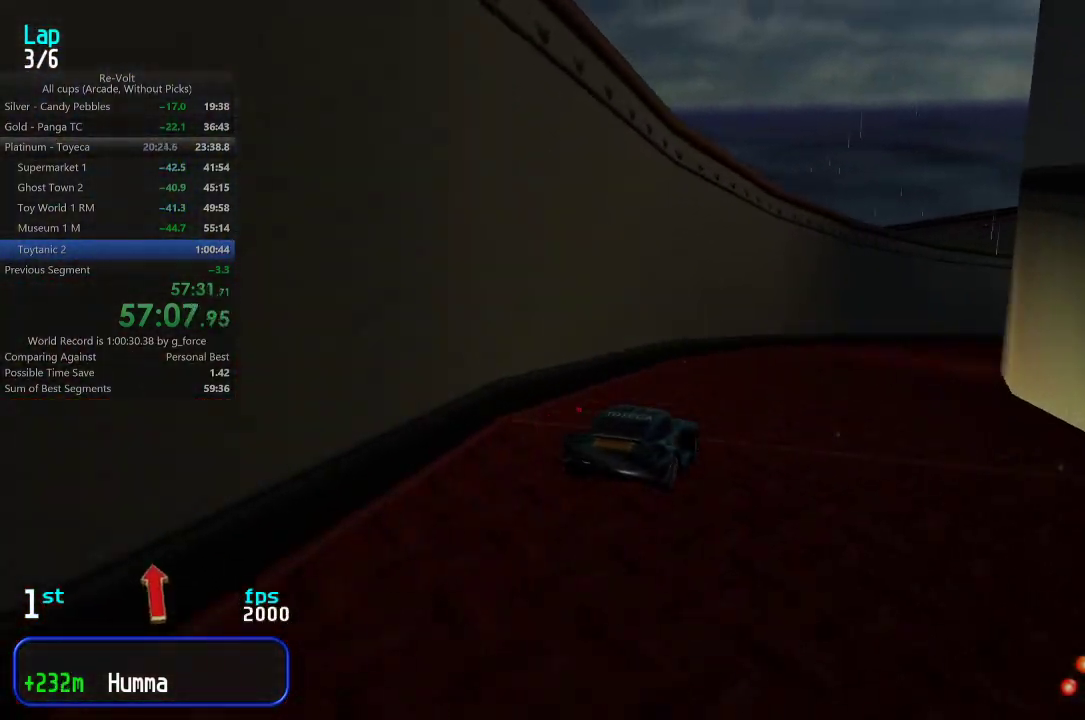
{"keys": ["up"], "events": [[167, "right", "up"], [200, "right", "down"], [333, "right", "up"], [400, "right", "down"], [500, "right", "up"]]}
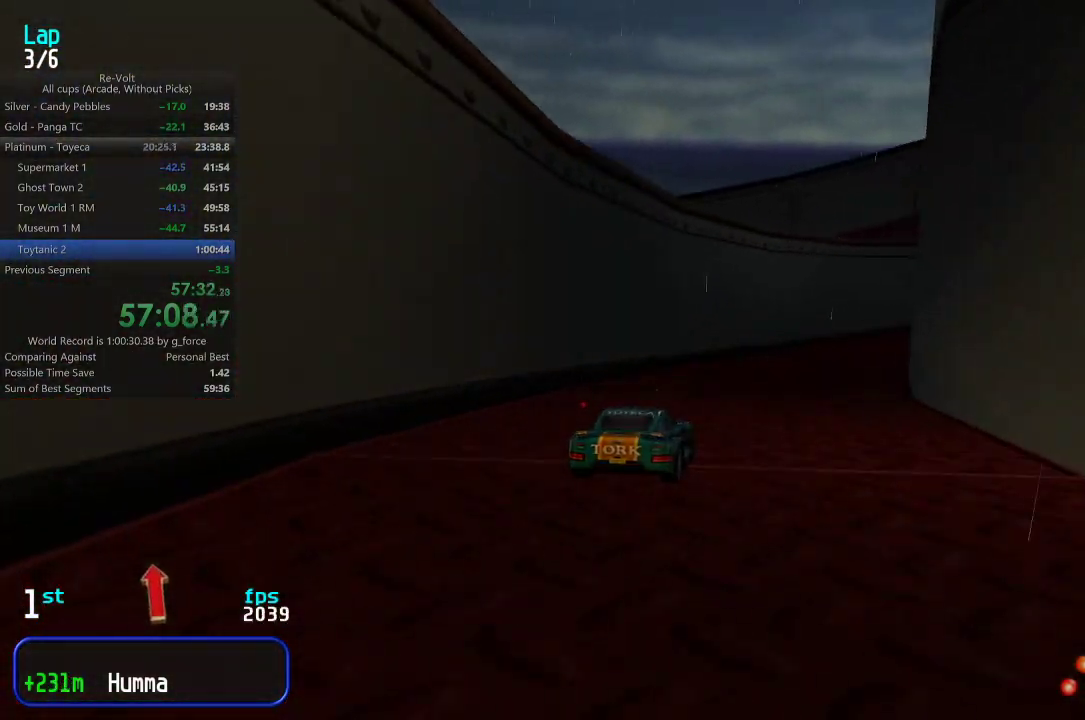
{"keys": ["up"], "events": [[67, "right", "down"], [167, "right", "up"], [200, "right", "down"], [333, "right", "up"], [383, "right", "down"], [500, "right", "up"]]}
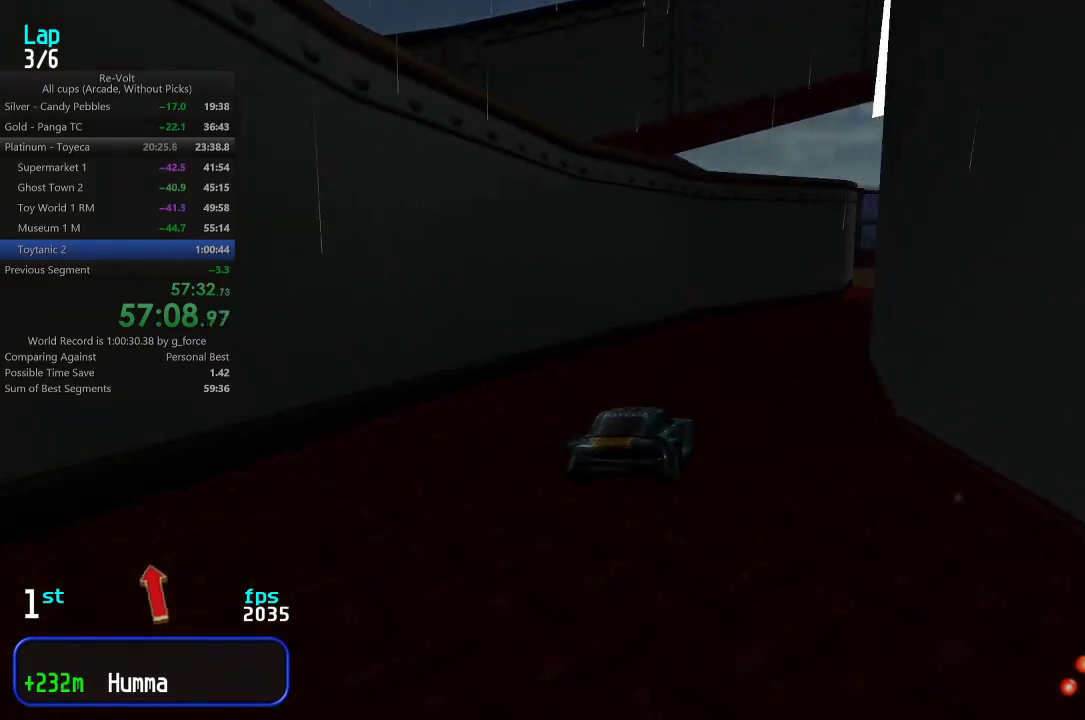
{"keys": ["right", "up"], "events": [[83, "right", "down"], [183, "right", "up"], [250, "right", "down"], [417, "right", "up"], [483, "right", "down"]]}
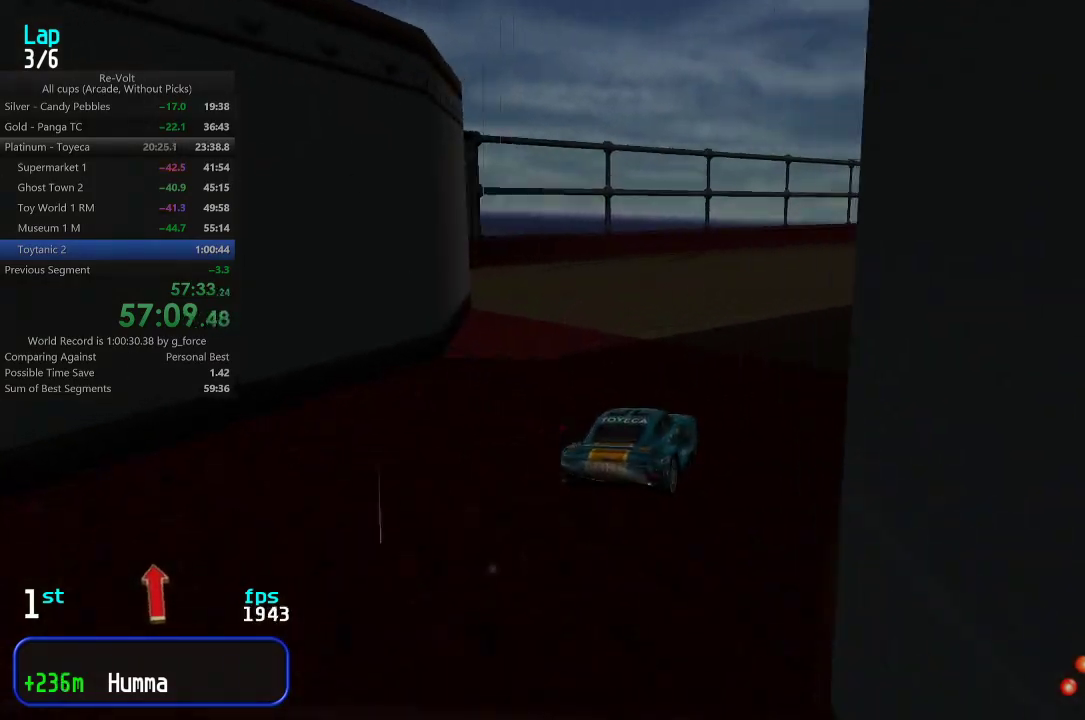
{"keys": ["right", "up"], "events": [[83, "right", "up"], [150, "right", "down"], [250, "right", "up"], [283, "right", "down"], [417, "right", "up"], [483, "right", "down"]]}
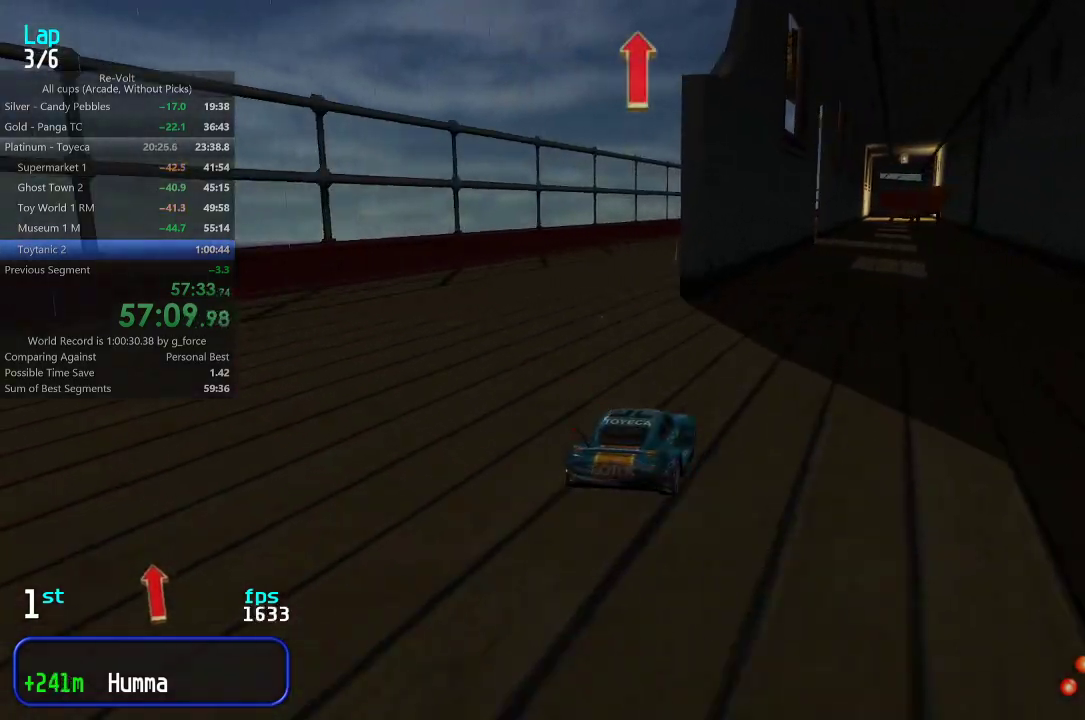
{"keys": ["up"], "events": [[83, "right", "up"]]}
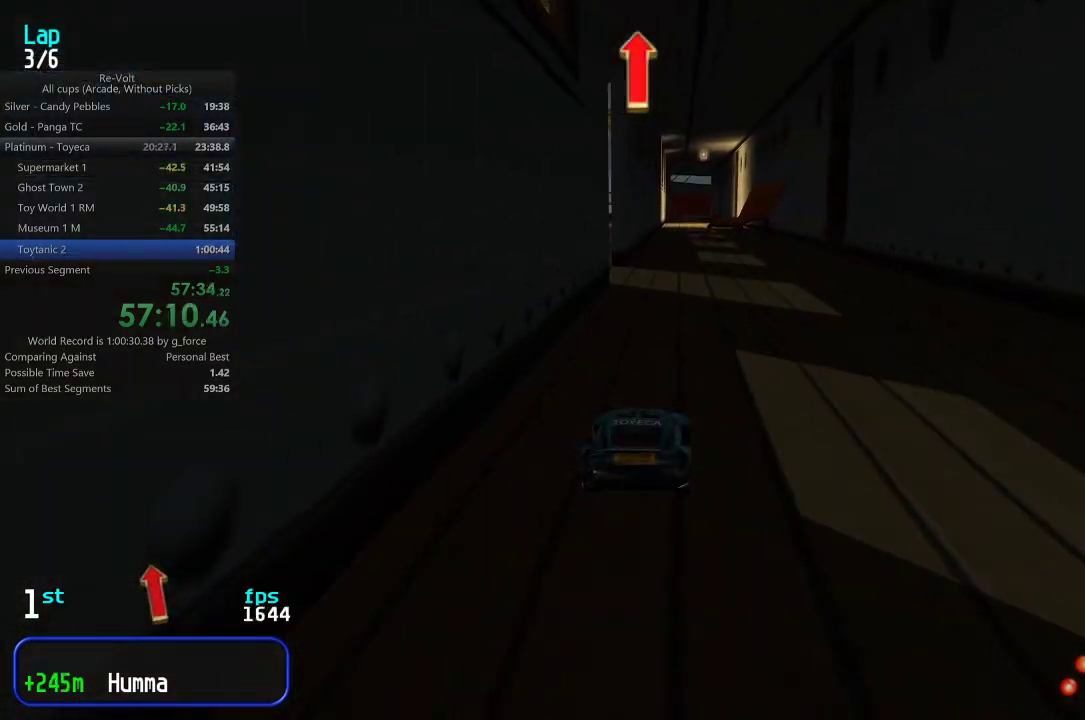
{"keys": ["up"], "events": [[33, "right", "down"], [67, "right", "up"], [367, "left", "down"], [400, "left", "up"]]}
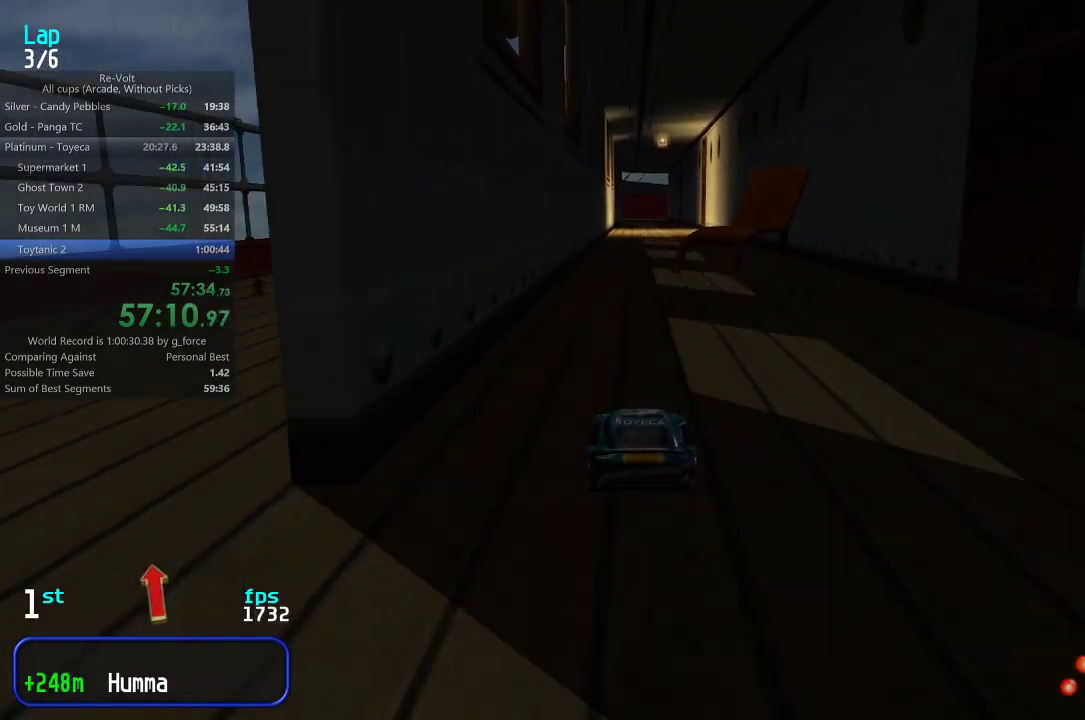
{"keys": ["up"], "events": [[183, "right", "down"], [217, "right", "up"]]}
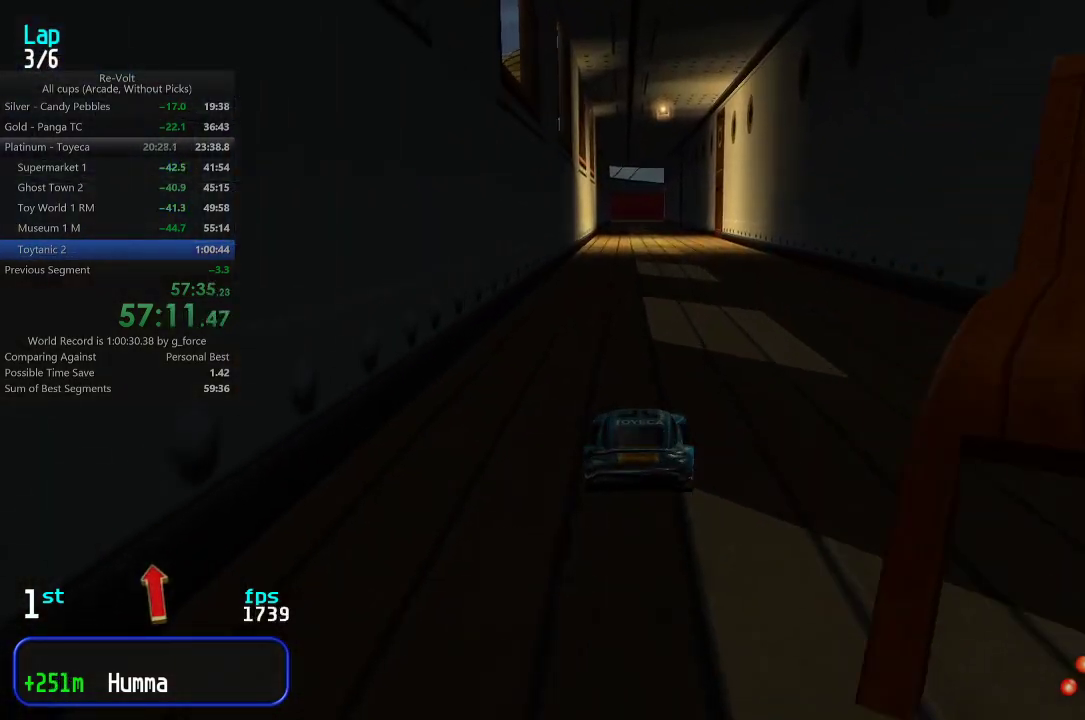
{"keys": ["up"], "events": []}
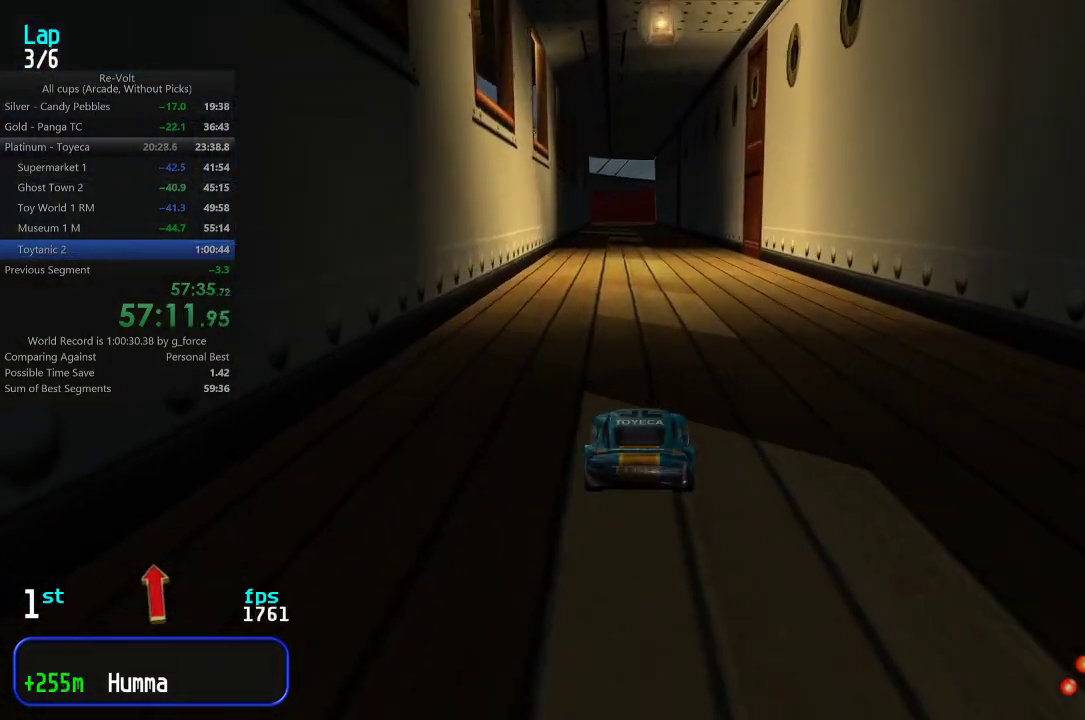
{"keys": ["up"], "events": []}
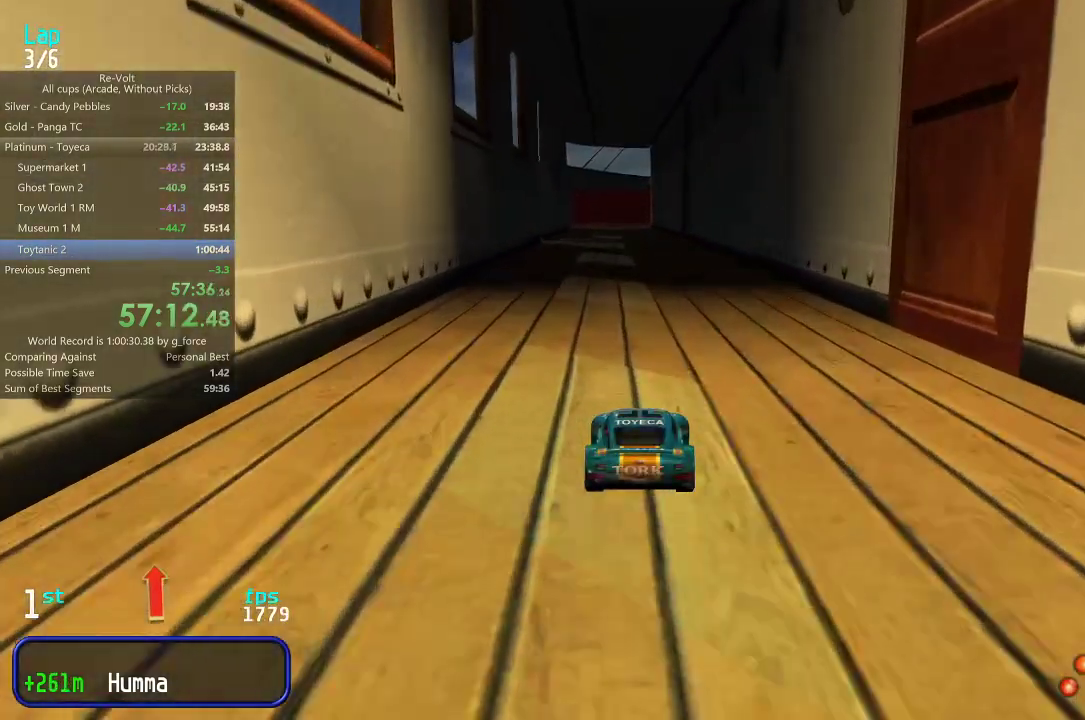
{"keys": ["up"], "events": [[200, "left", "down"], [233, "left", "up"]]}
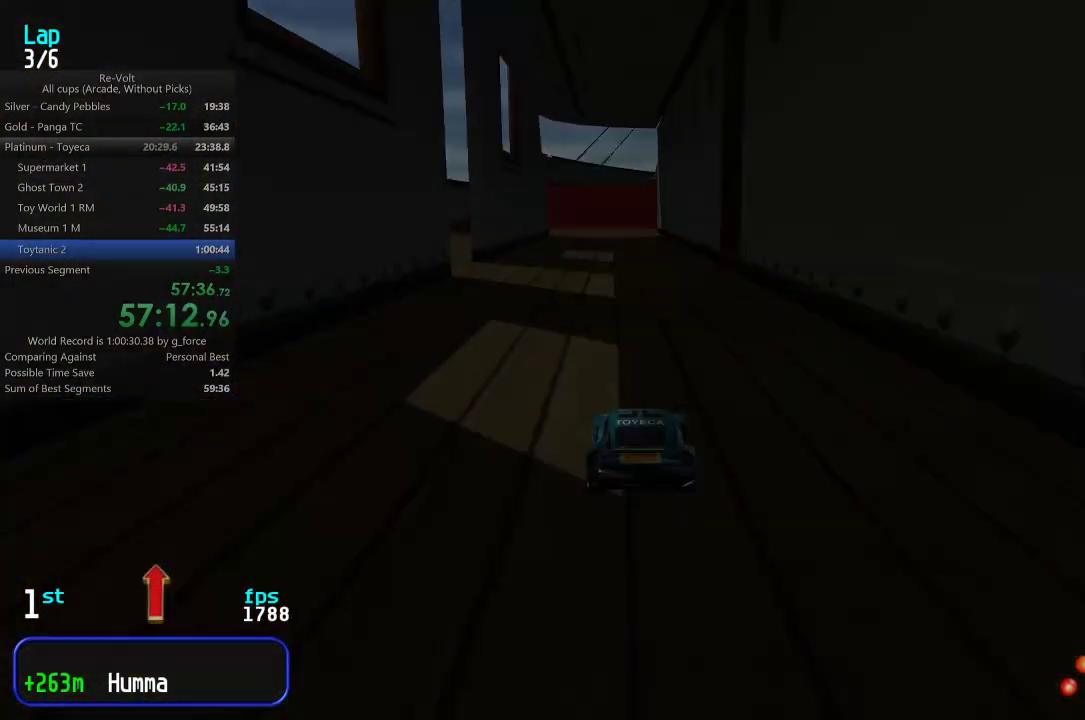
{"keys": ["up"], "events": []}
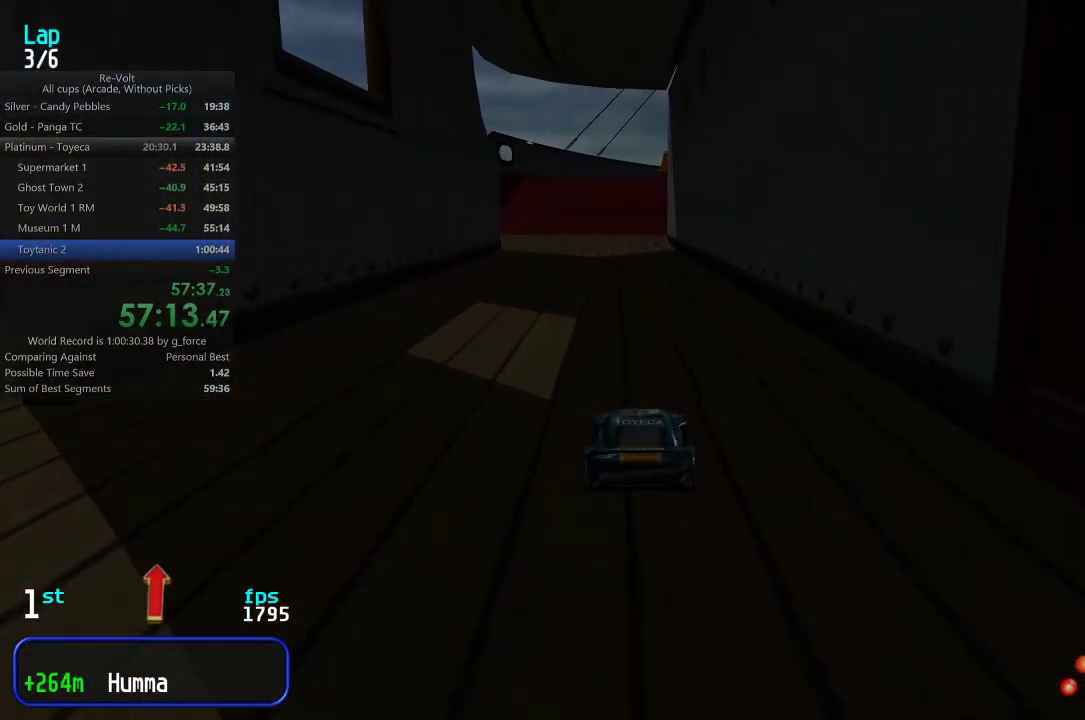
{"keys": ["up"], "events": [[350, "right", "down"], [400, "right", "up"]]}
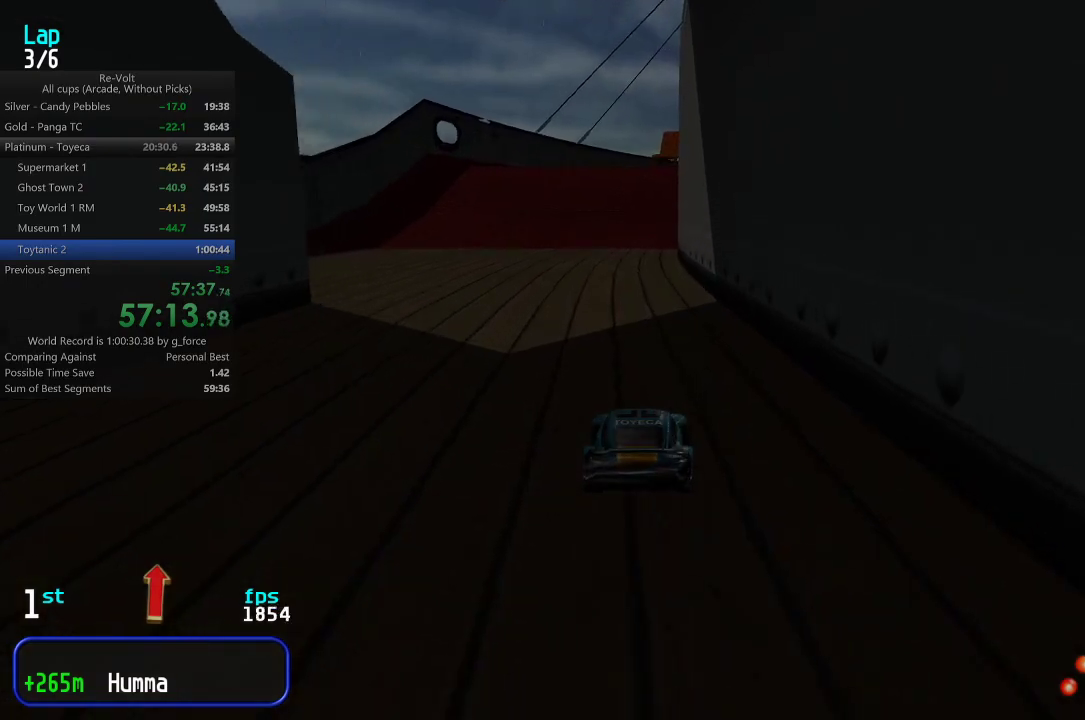
{"keys": ["up"], "events": [[100, "left", "down"], [133, "left", "up"], [367, "right", "down"], [400, "right", "up"]]}
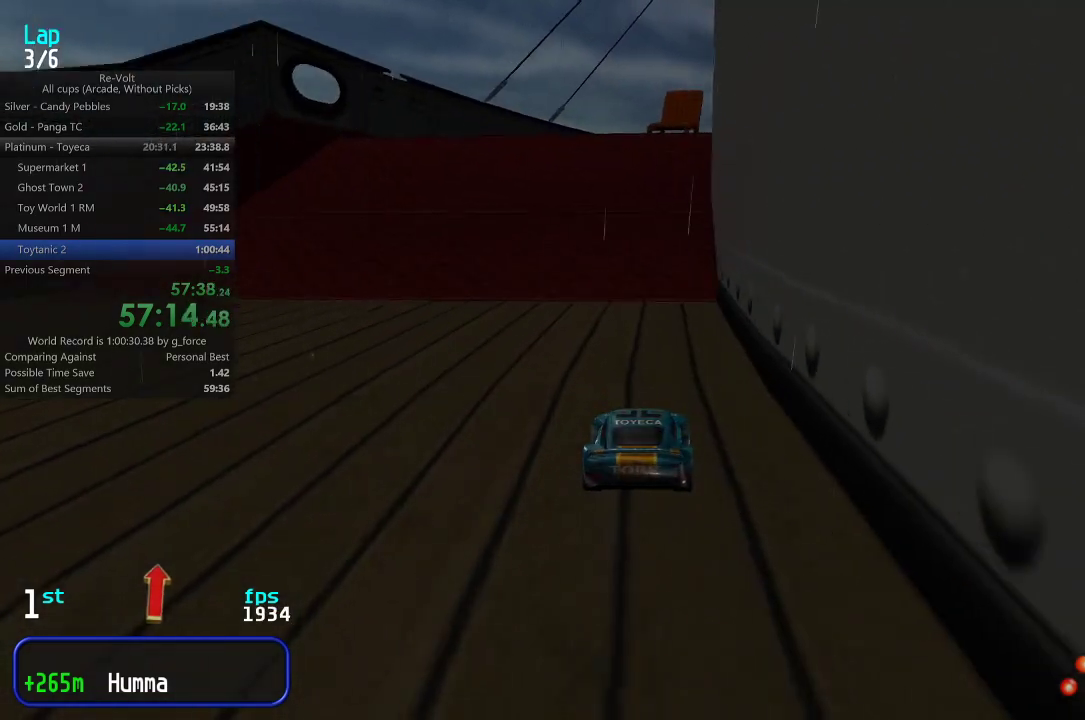
{"keys": ["up"], "events": []}
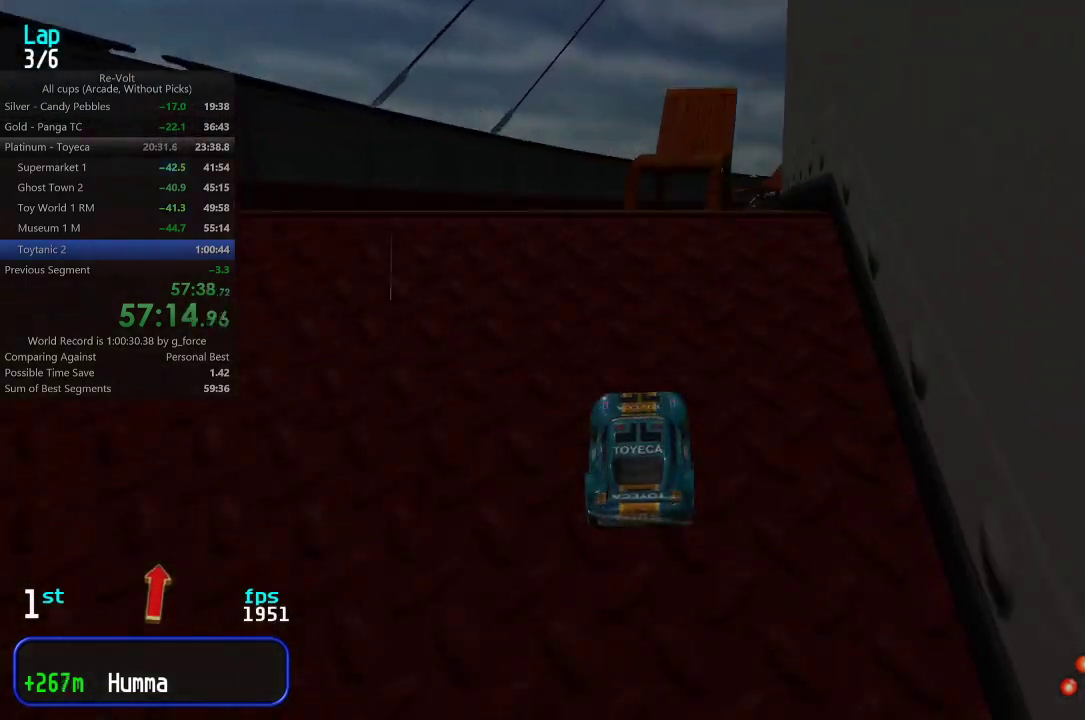
{"keys": ["up"], "events": [[83, "right", "down"], [150, "right", "up"]]}